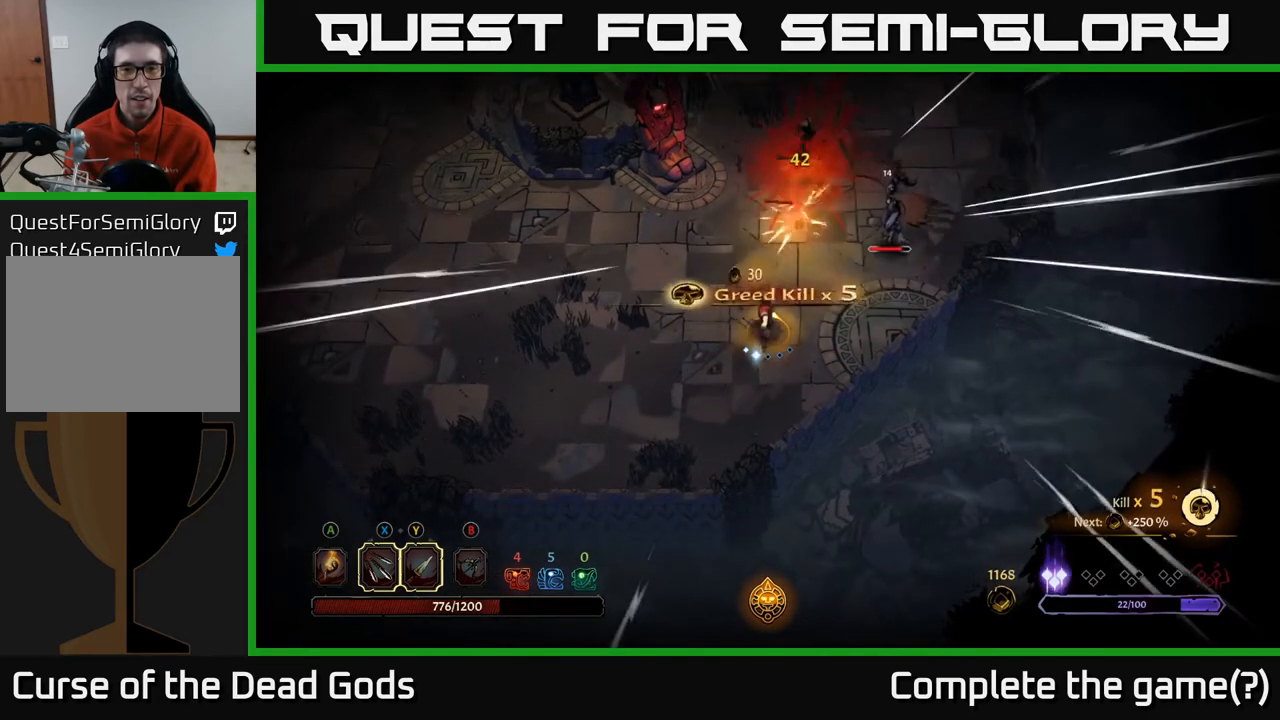
Gameplay with a controller (Xbox layout); each line is a JSON object with the inputs held at the frame after it. "events" lists button and stick changes between this image and that frame as [ms after this image, input, new state], when the widget could be followed in between.
{"buttons": ["X"], "left_stick": "up-right", "right_stick": "center", "events": [[400, "X", "down"]]}
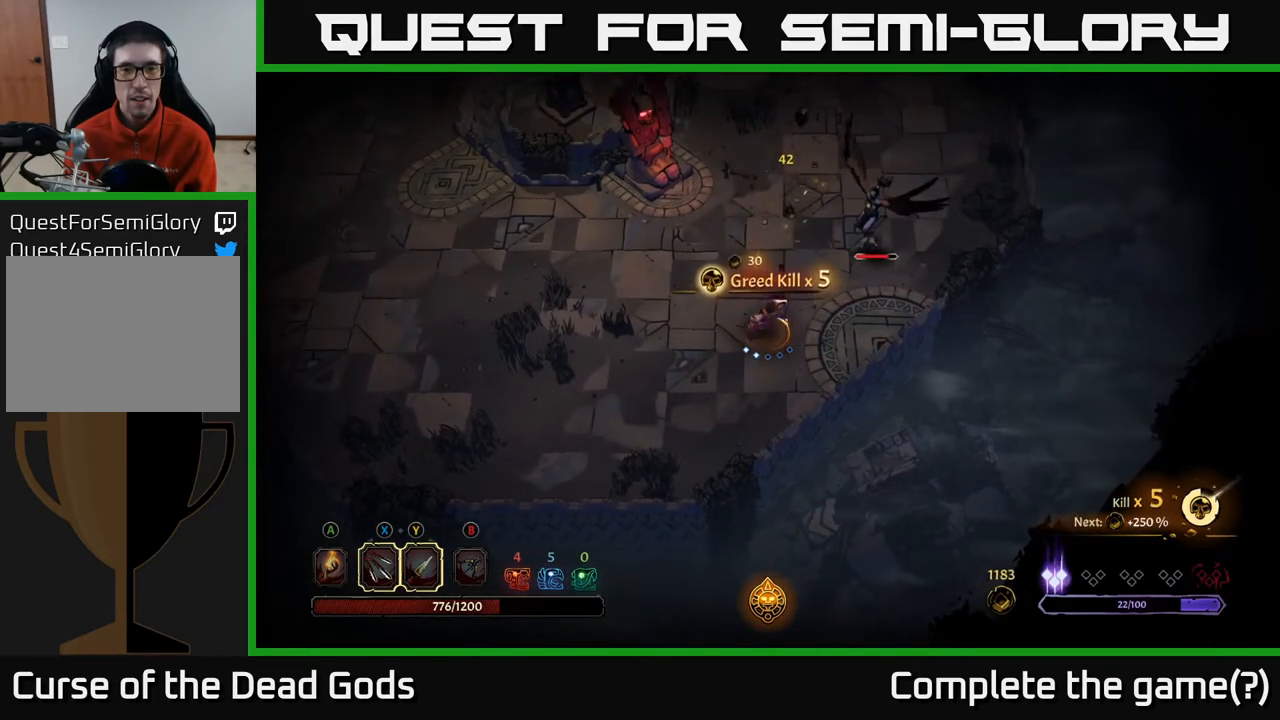
{"buttons": ["X"], "left_stick": "up-right", "right_stick": "center", "events": [[50, "X", "up"], [350, "X", "down"]]}
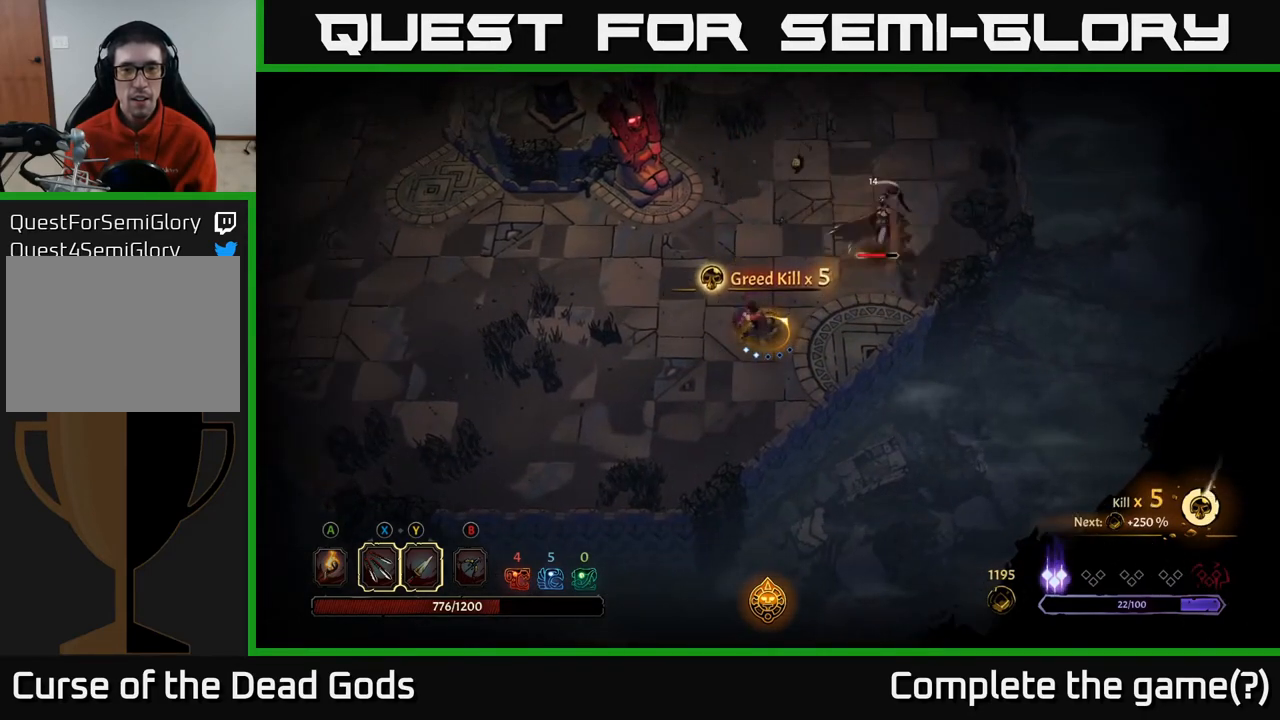
{"buttons": [], "left_stick": "up-right", "right_stick": "center", "events": [[17, "X", "up"], [283, "X", "down"], [400, "X", "up"]]}
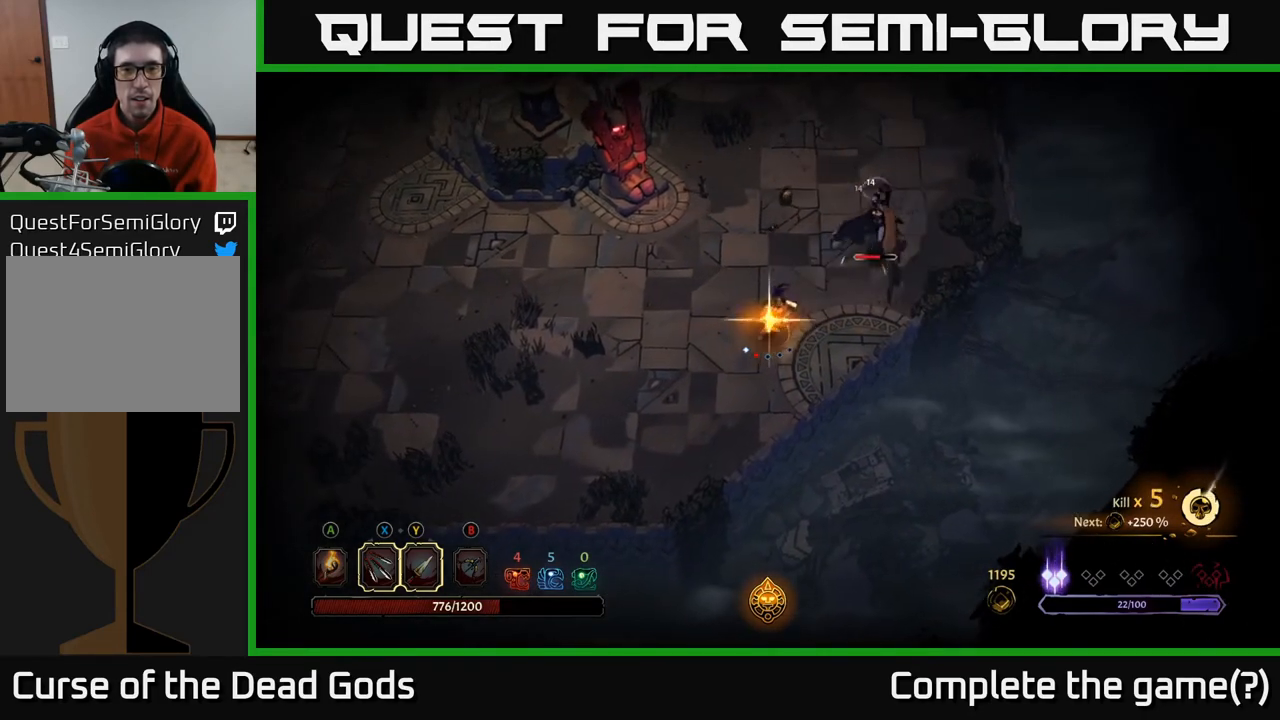
{"buttons": [], "left_stick": "right", "right_stick": "center", "events": [[283, "left_stick", "center"], [433, "left_stick", "right"]]}
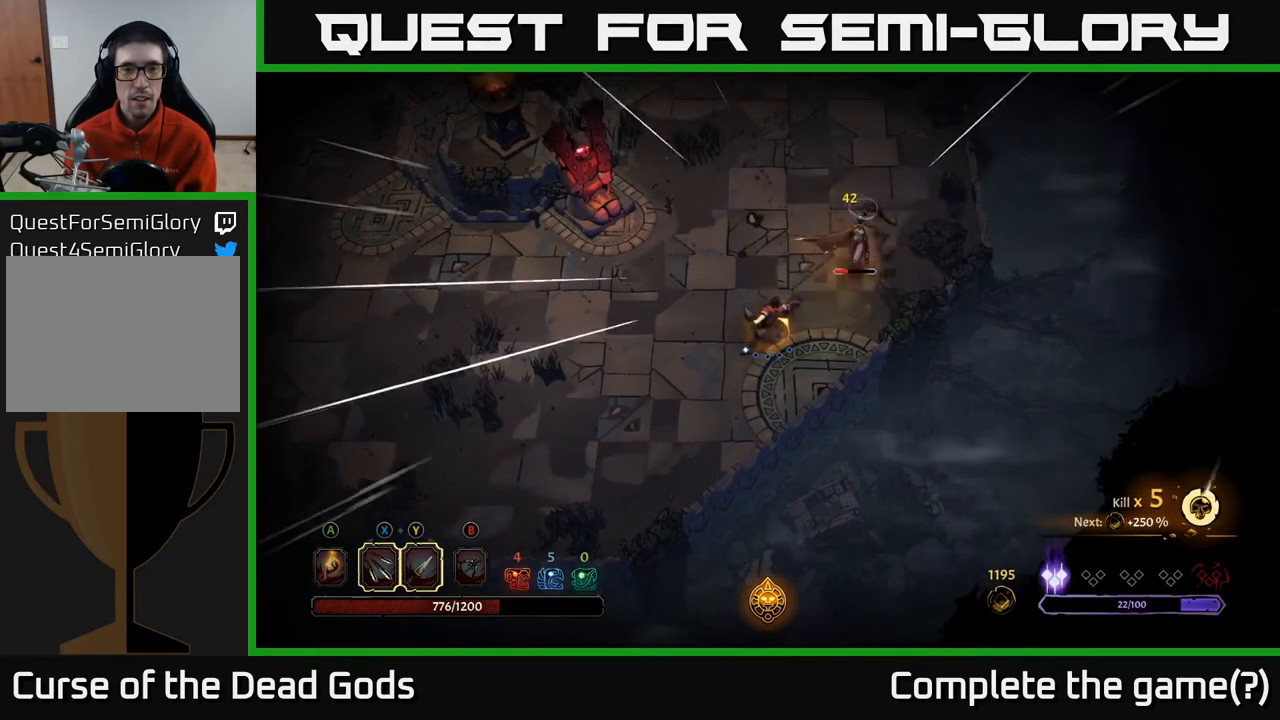
{"buttons": [], "left_stick": "up-right", "right_stick": "center", "events": [[17, "left_stick", "up-right"], [317, "X", "down"], [433, "X", "up"]]}
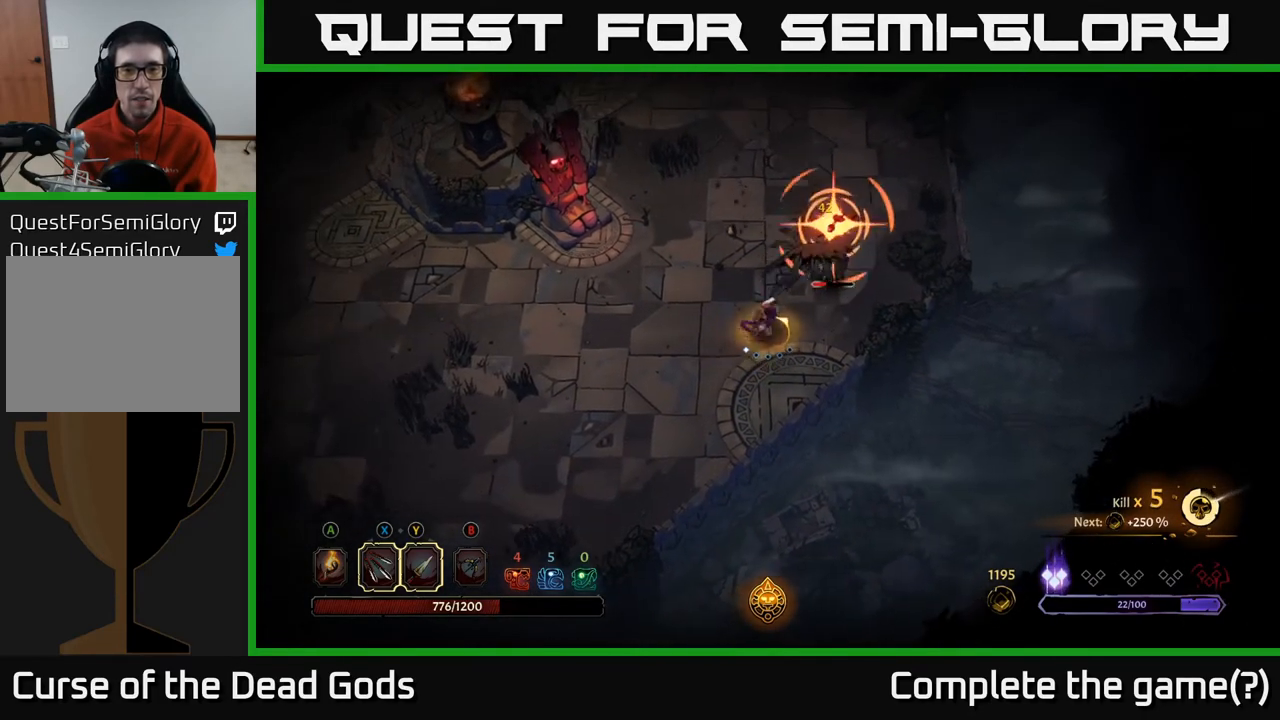
{"buttons": [], "left_stick": "up-right", "right_stick": "center", "events": [[167, "X", "down"], [350, "X", "up"]]}
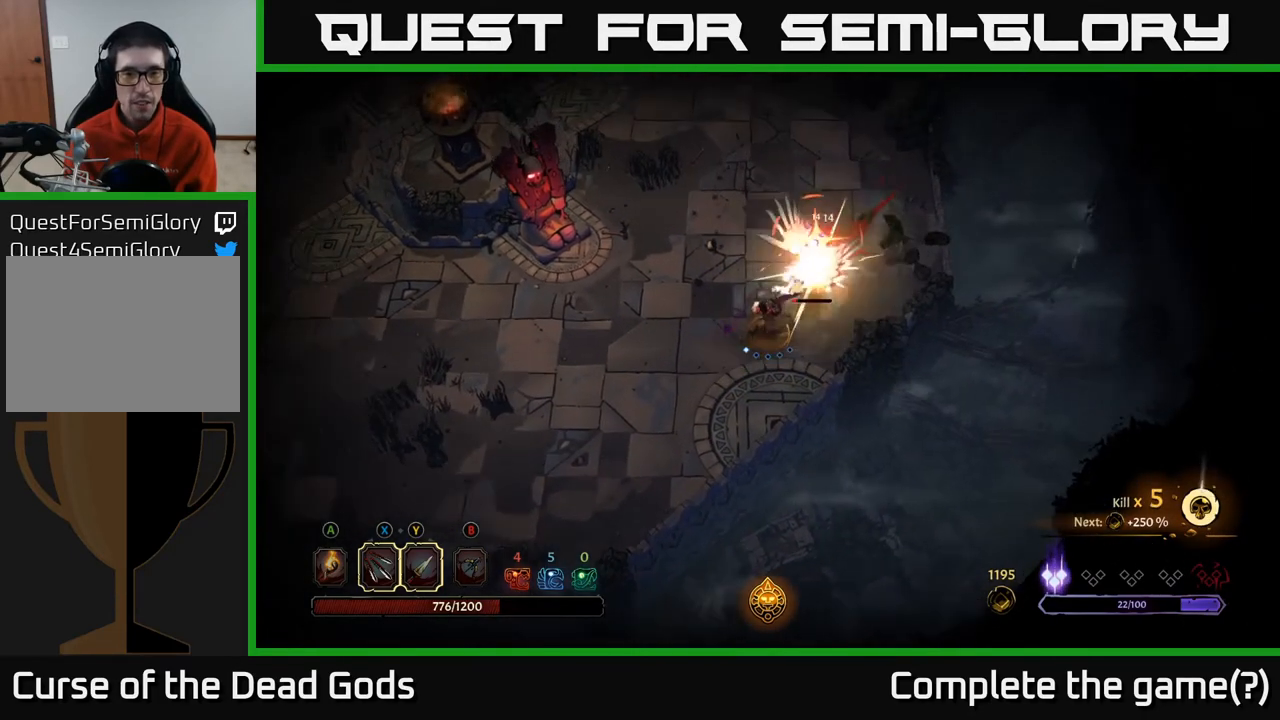
{"buttons": [], "left_stick": "left", "right_stick": "center", "events": [[83, "R2", "down"], [233, "R2", "up"], [500, "left_stick", "left"]]}
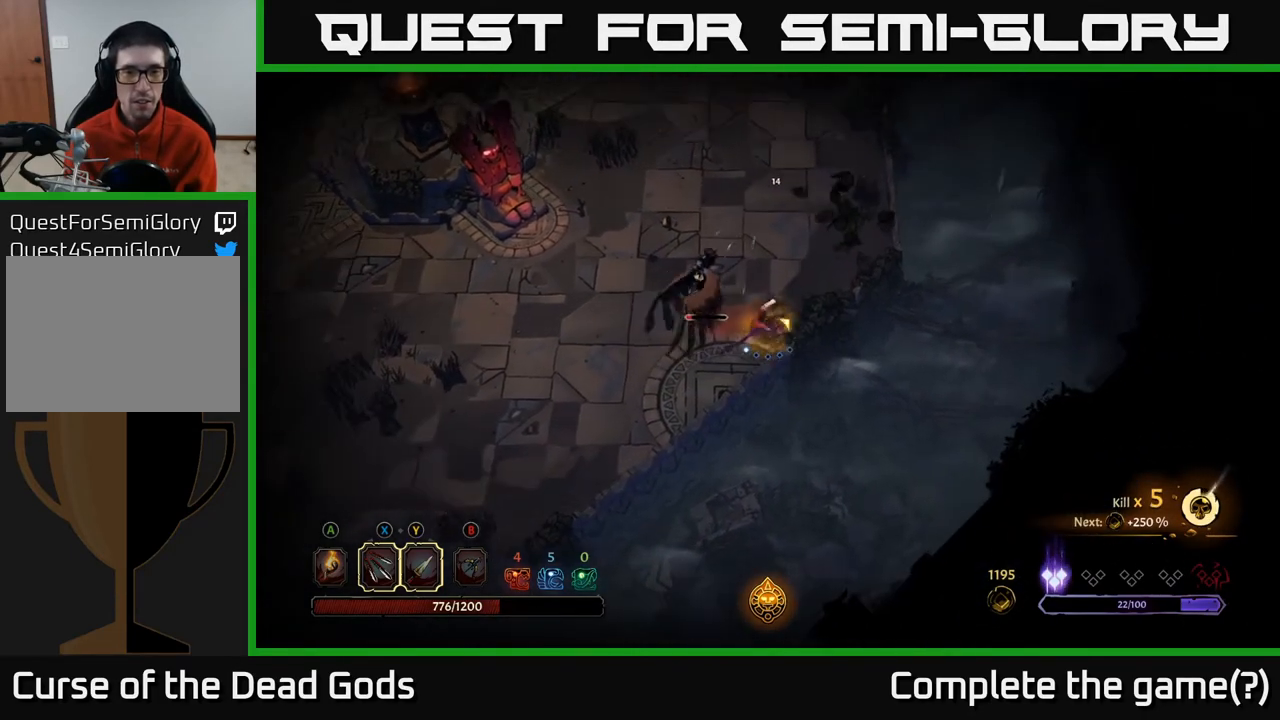
{"buttons": [], "left_stick": "left", "right_stick": "center", "events": [[100, "X", "down"], [250, "X", "up"]]}
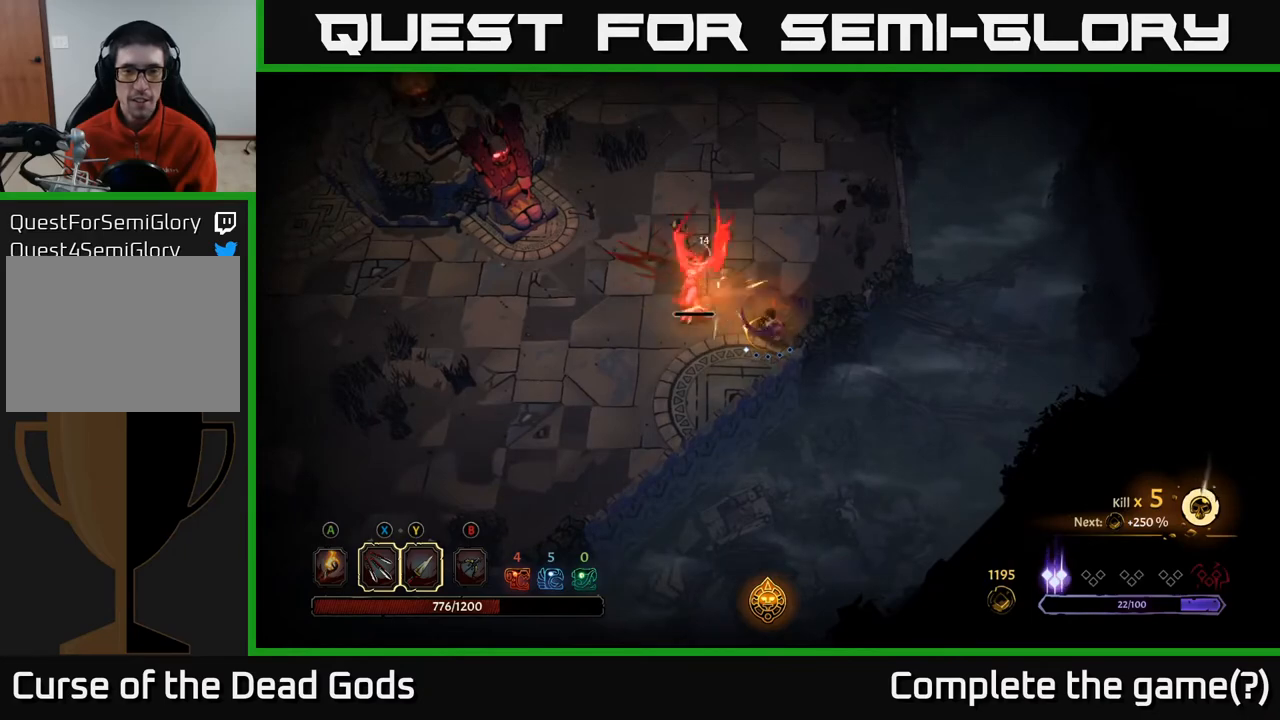
{"buttons": [], "left_stick": "up", "right_stick": "center", "events": [[17, "X", "down"], [167, "X", "up"], [450, "left_stick", "up"]]}
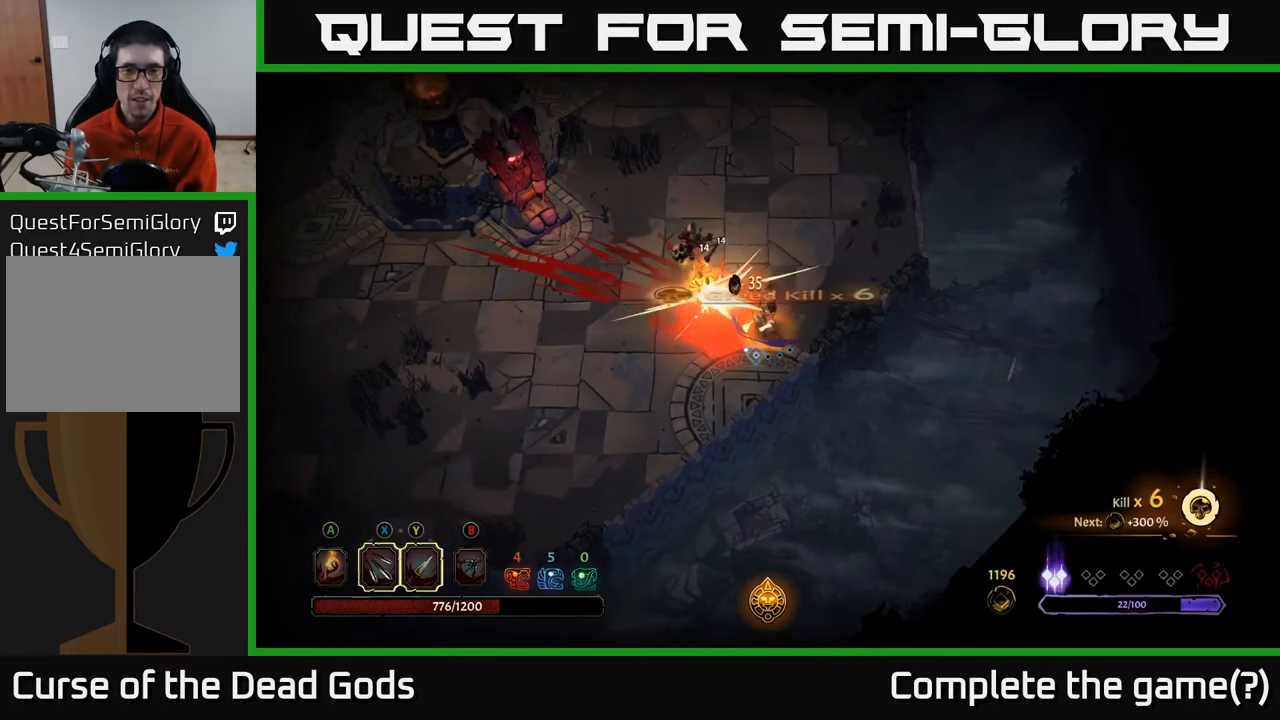
{"buttons": [], "left_stick": "up-left", "right_stick": "center", "events": [[150, "left_stick", "up-left"]]}
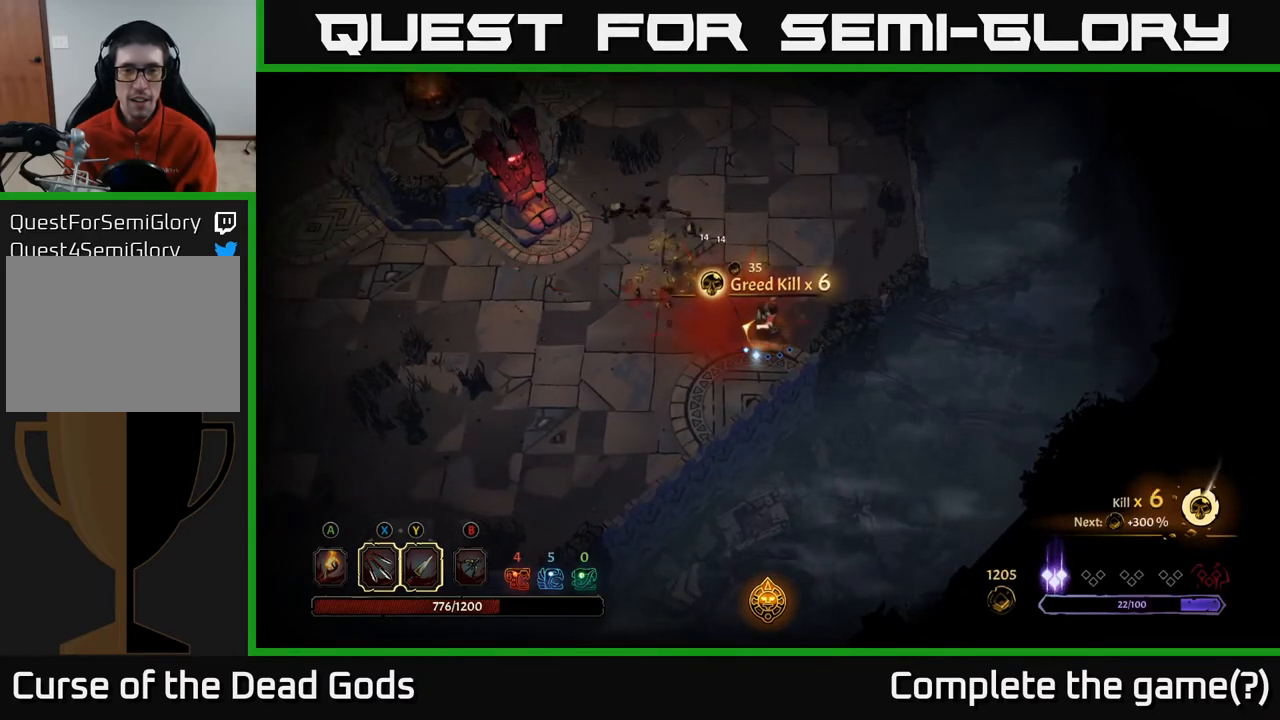
{"buttons": [], "left_stick": "up-left", "right_stick": "center", "events": []}
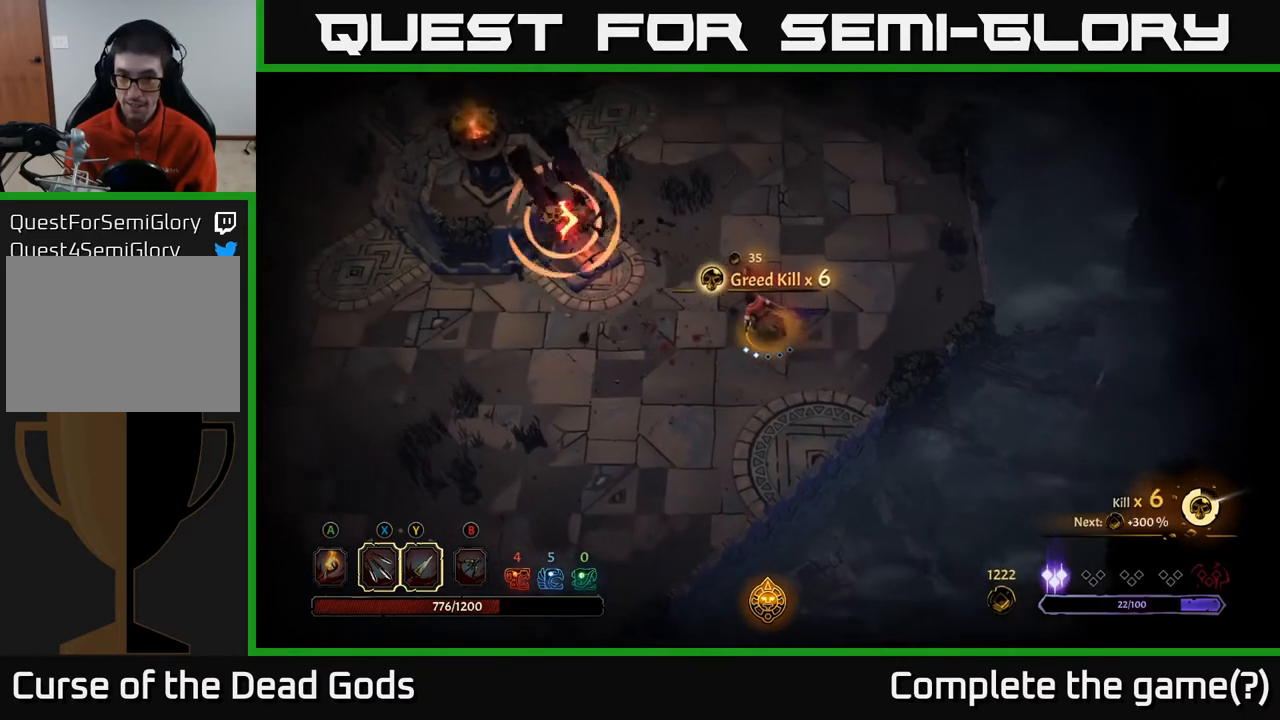
{"buttons": [], "left_stick": "up", "right_stick": "center", "events": [[200, "left_stick", "up"]]}
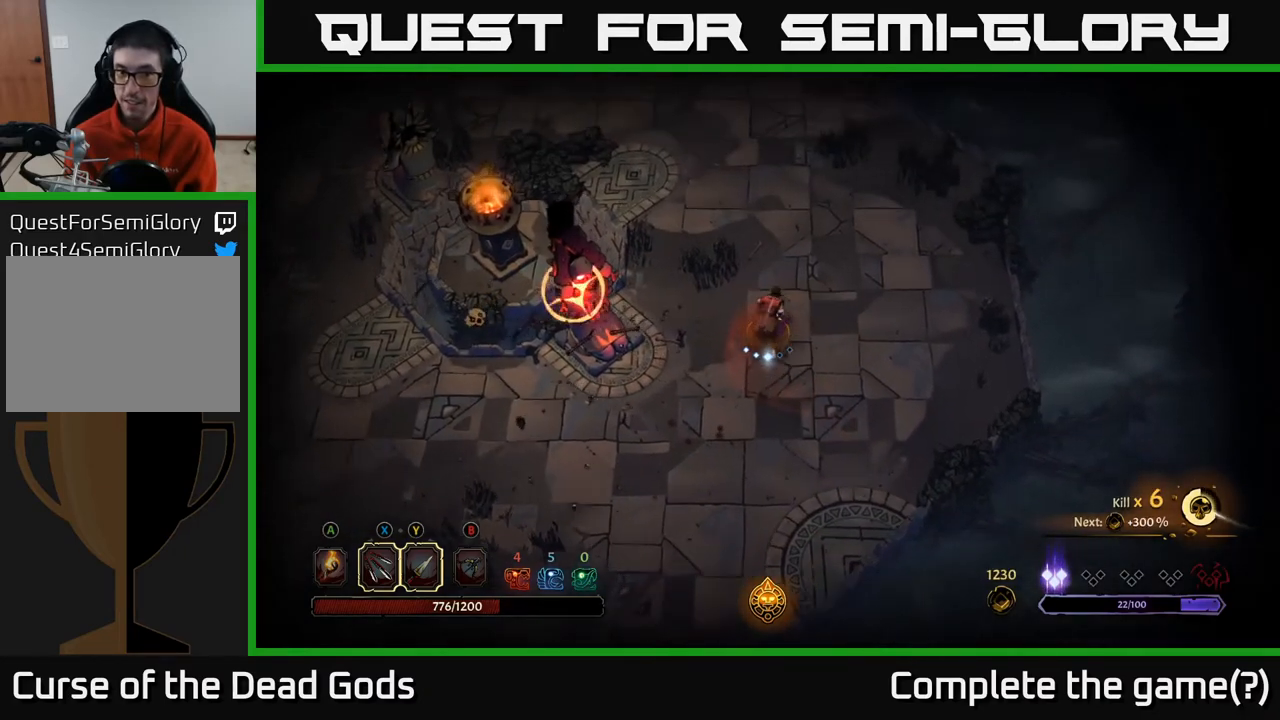
{"buttons": [], "left_stick": "up-left", "right_stick": "center", "events": [[150, "R2", "down"], [267, "R2", "up"], [433, "left_stick", "up-left"]]}
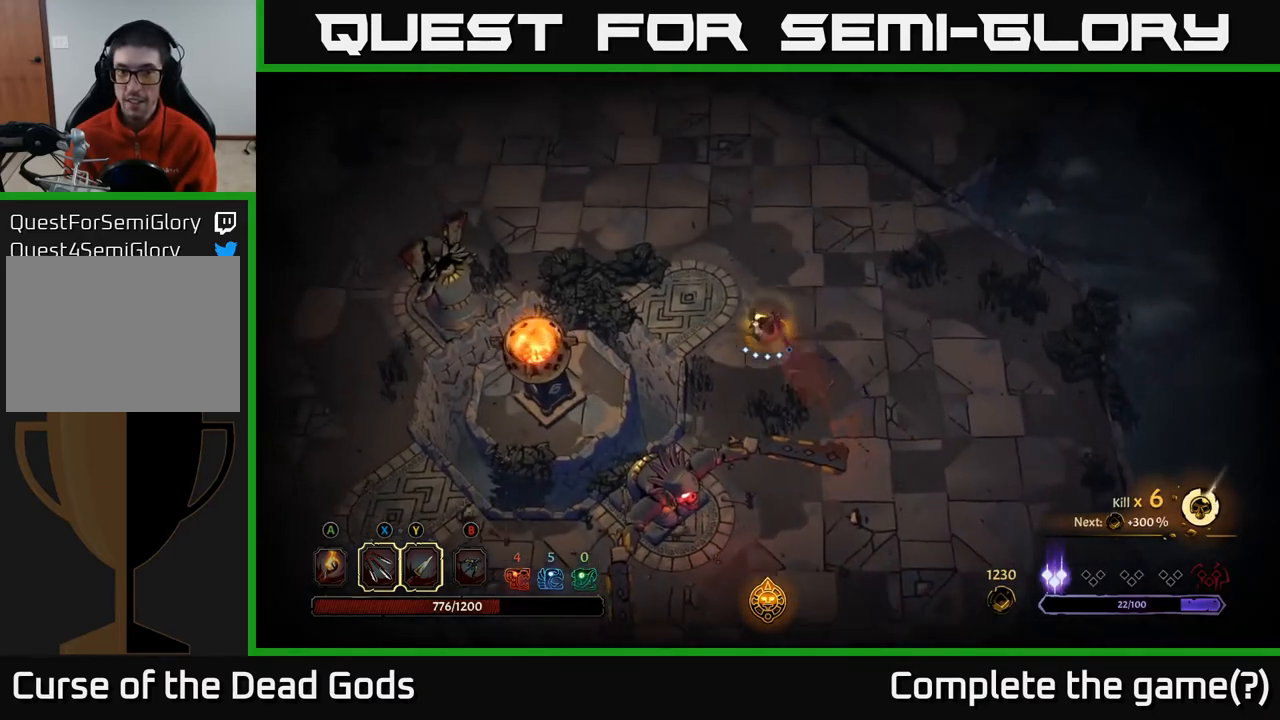
{"buttons": [], "left_stick": "left", "right_stick": "center", "events": [[50, "left_stick", "left"]]}
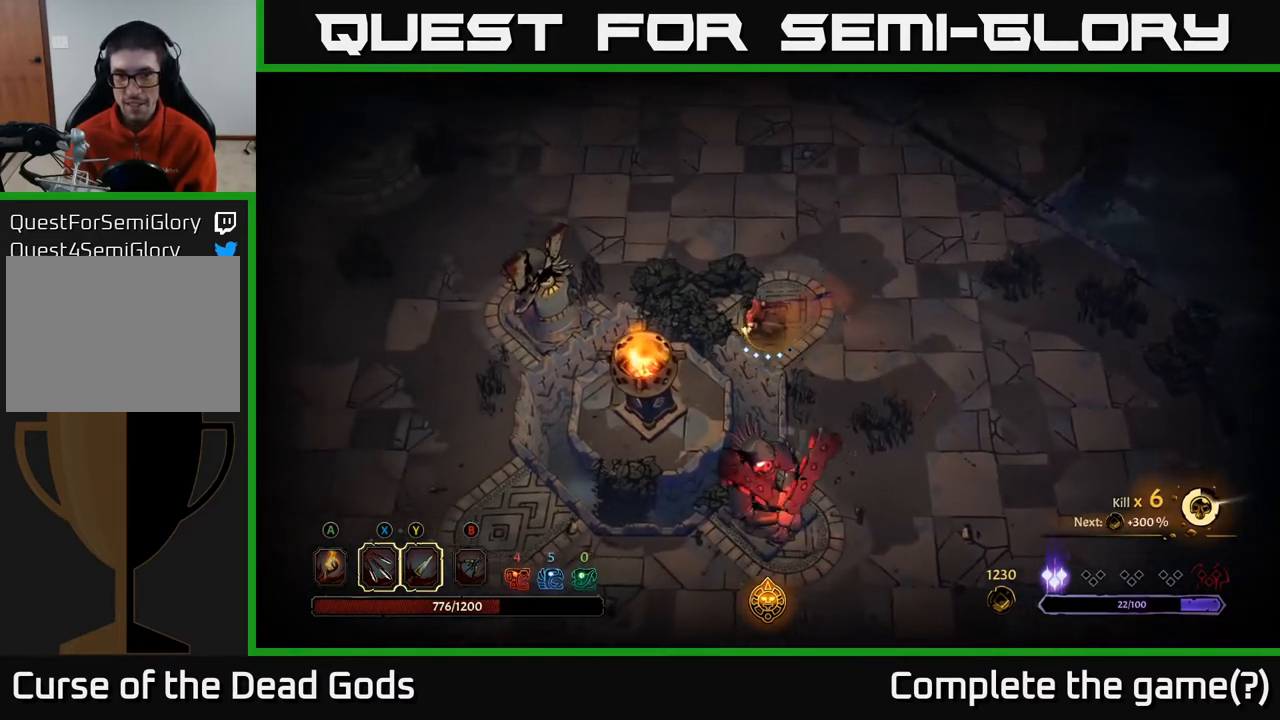
{"buttons": [], "left_stick": "left", "right_stick": "center", "events": []}
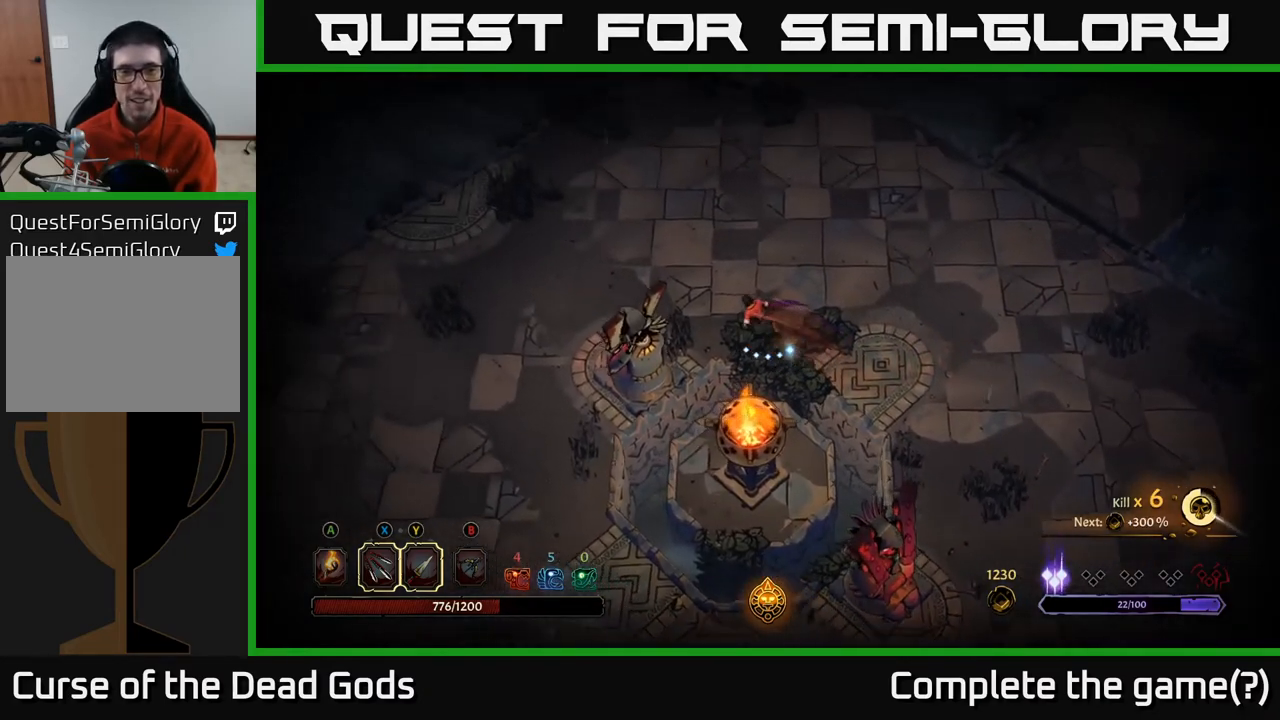
{"buttons": [], "left_stick": "left", "right_stick": "center", "events": []}
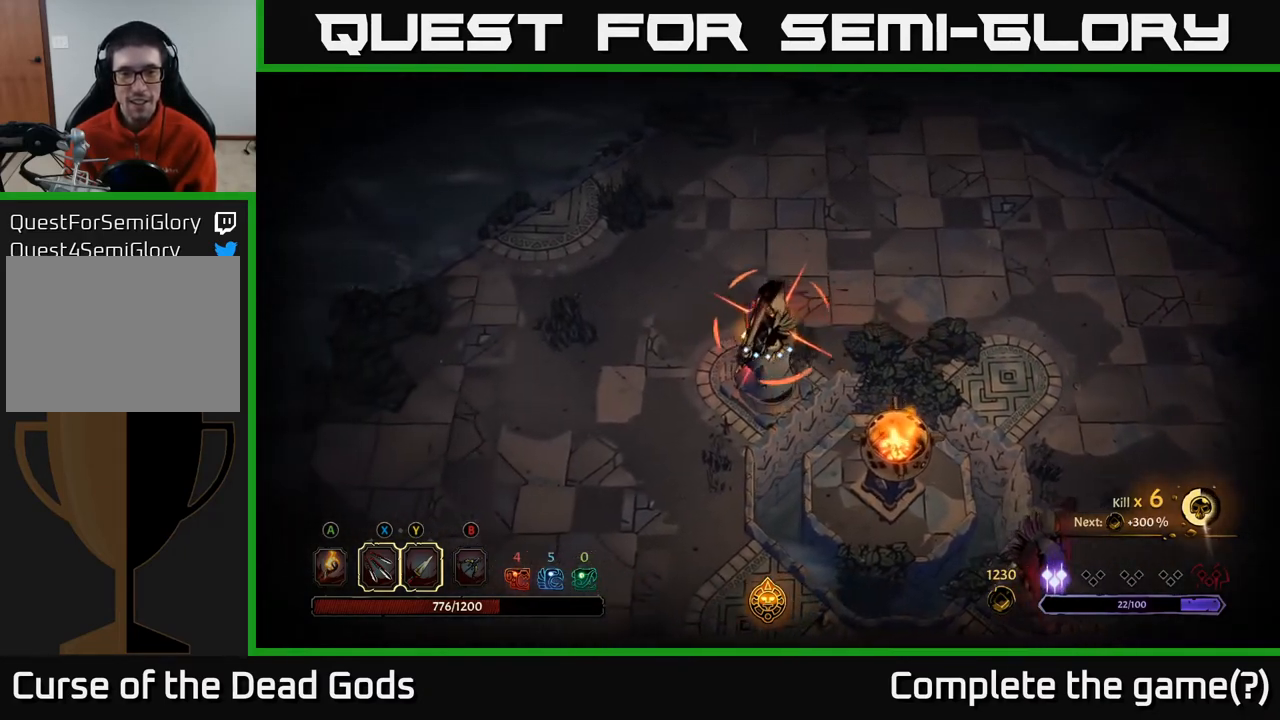
{"buttons": [], "left_stick": "down", "right_stick": "center", "events": [[100, "left_stick", "down-left"], [217, "R2", "down"], [217, "left_stick", "down"], [383, "R2", "up"]]}
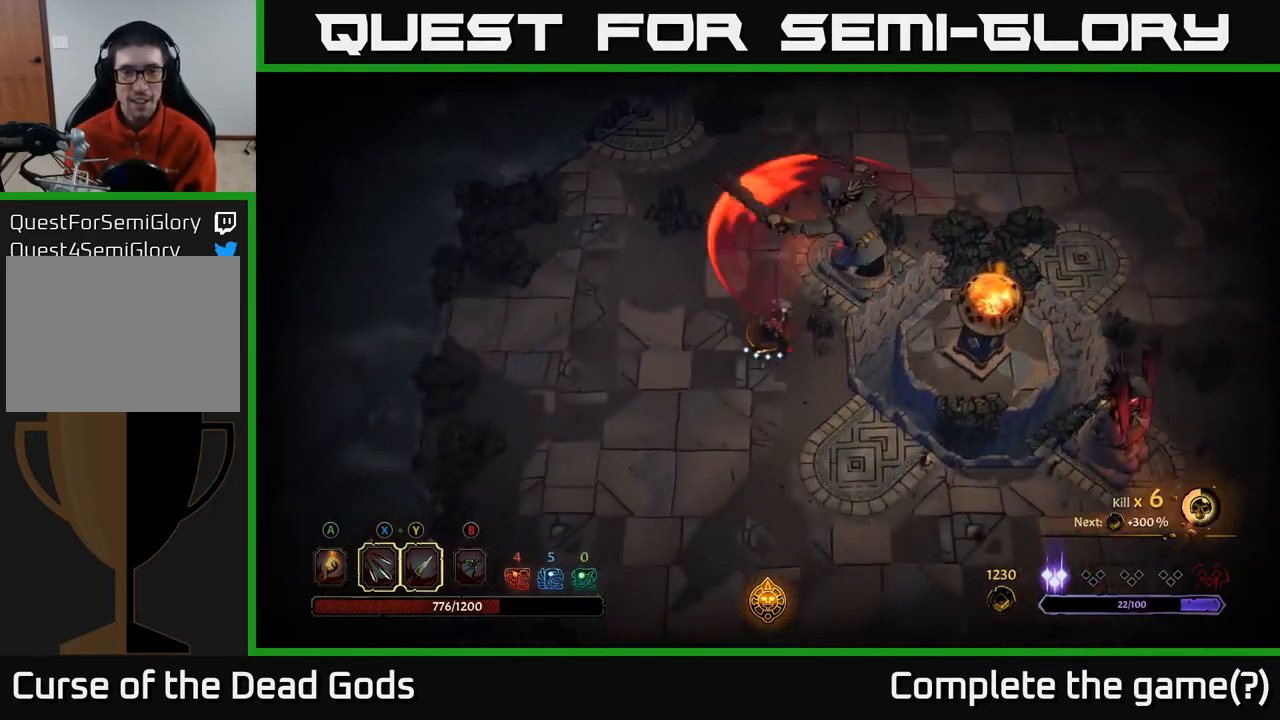
{"buttons": [], "left_stick": "up", "right_stick": "center", "events": [[383, "left_stick", "up"]]}
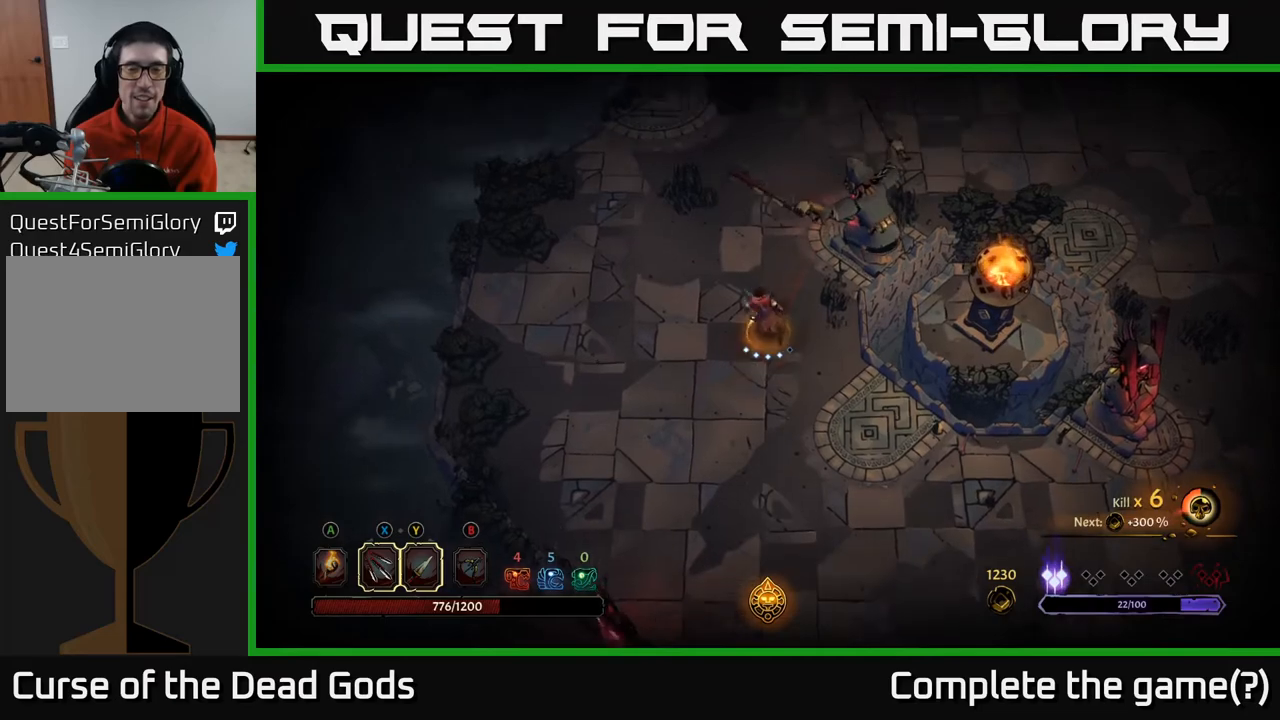
{"buttons": [], "left_stick": "up-right", "right_stick": "center", "events": [[117, "left_stick", "up-right"]]}
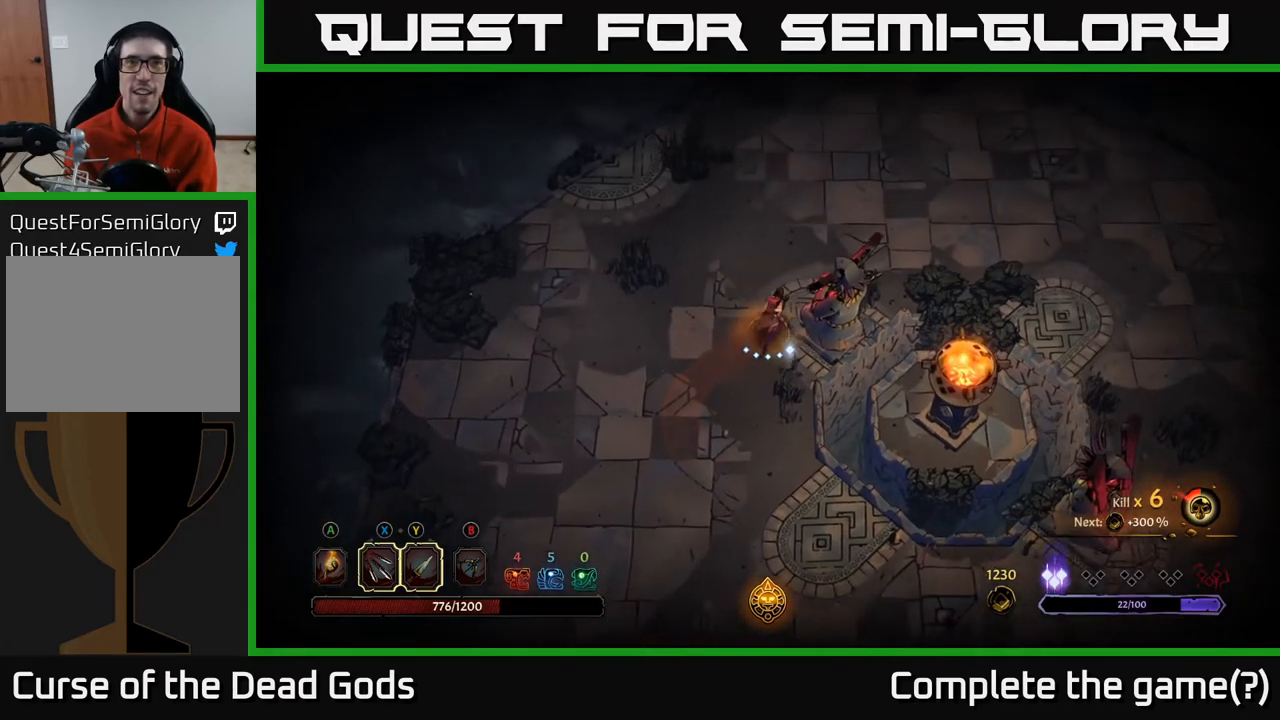
{"buttons": [], "left_stick": "up-right", "right_stick": "center", "events": []}
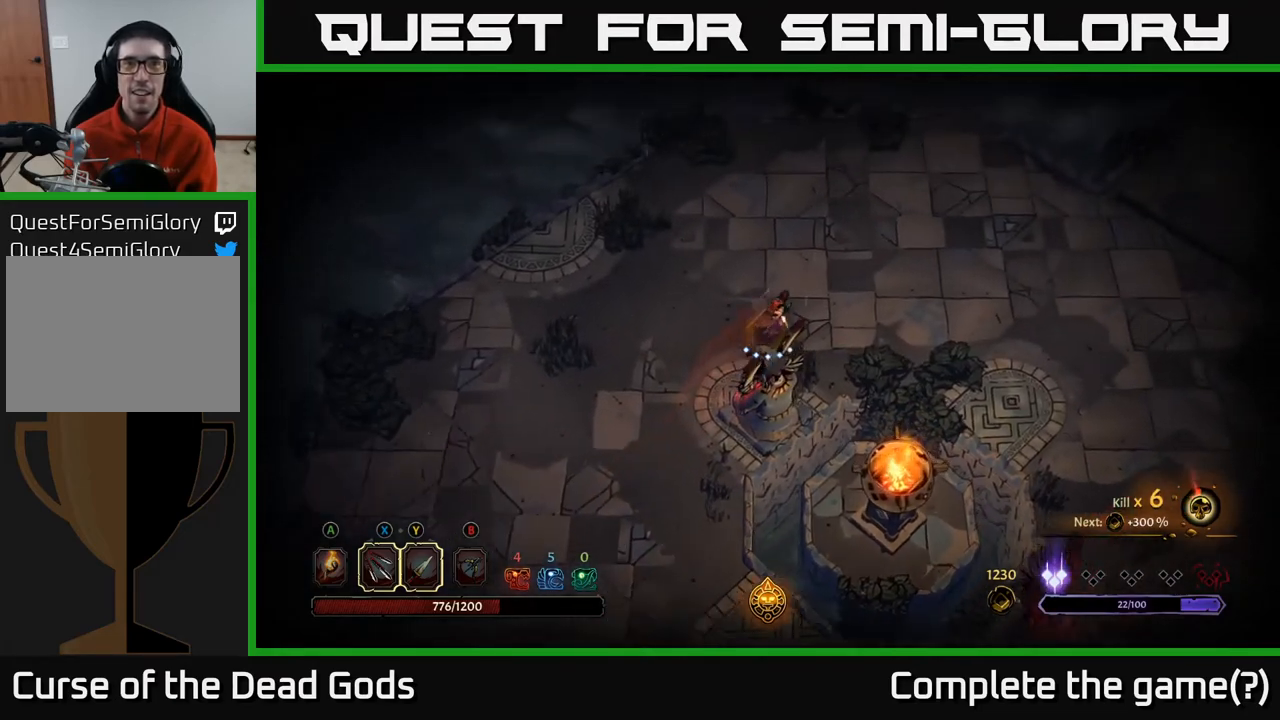
{"buttons": [], "left_stick": "right", "right_stick": "center", "events": [[450, "left_stick", "right"]]}
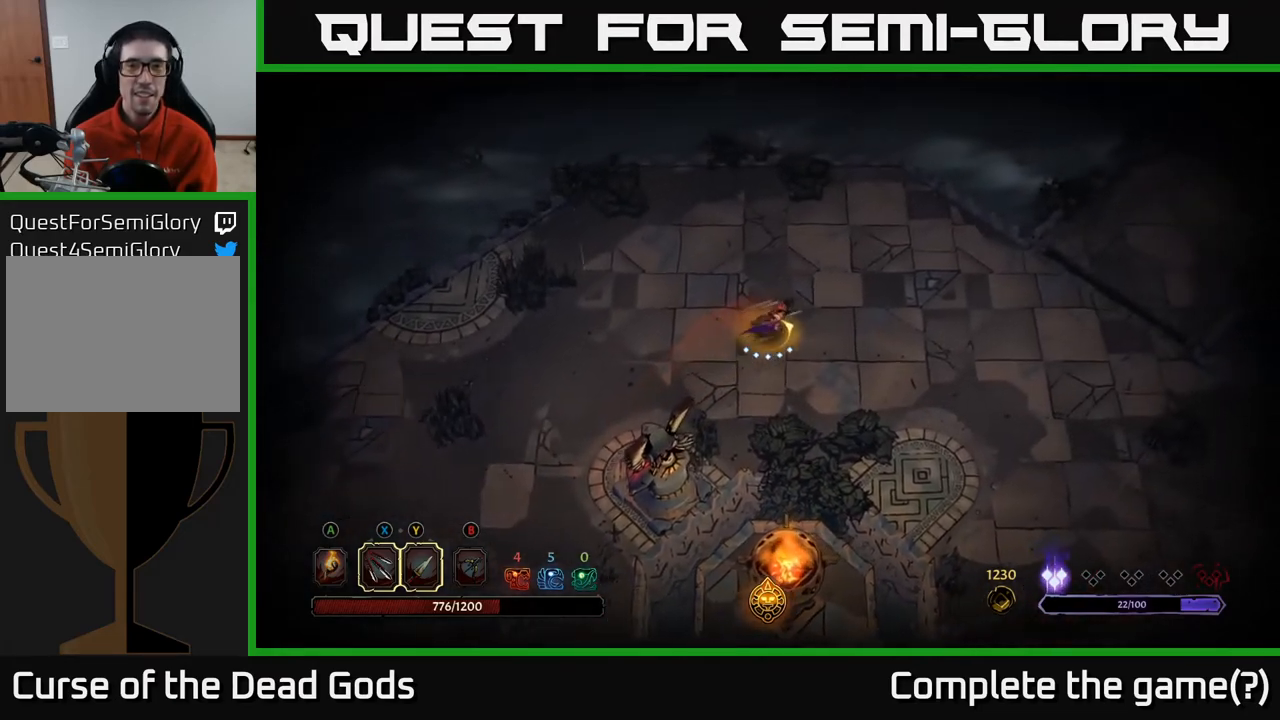
{"buttons": [], "left_stick": "up-right", "right_stick": "center", "events": [[350, "left_stick", "up-right"]]}
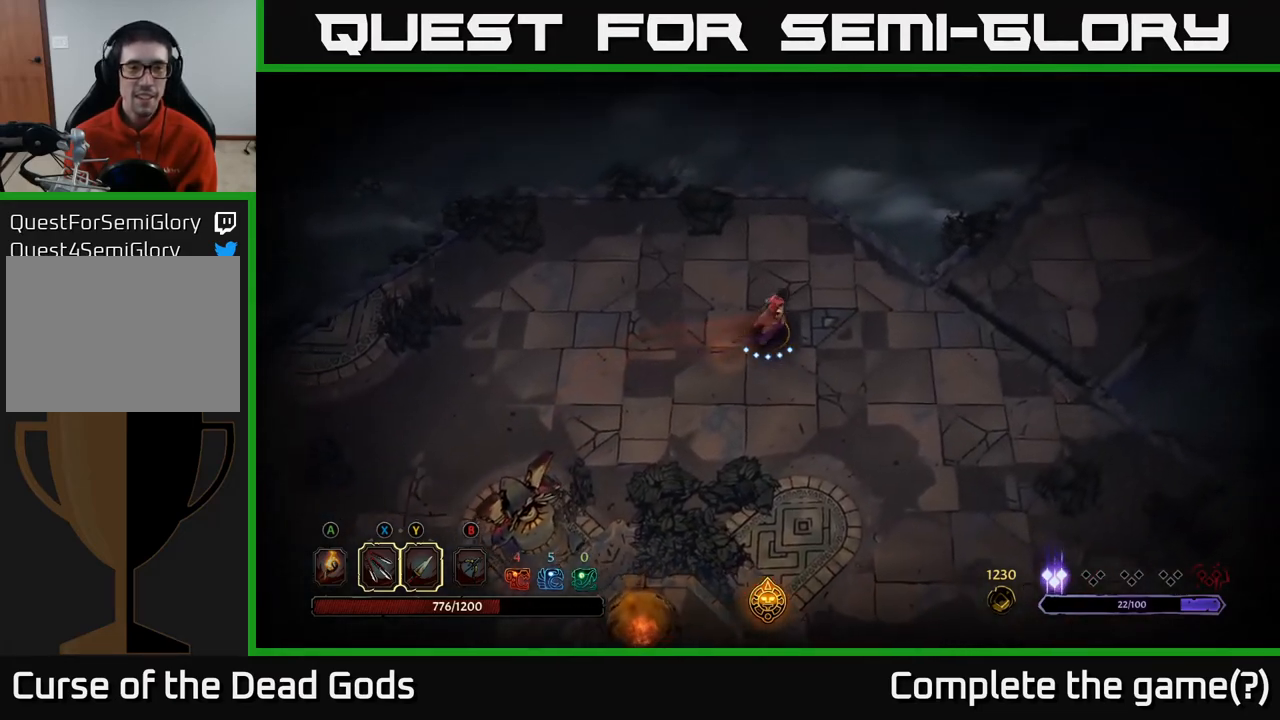
{"buttons": [], "left_stick": "right", "right_stick": "center", "events": [[100, "left_stick", "right"]]}
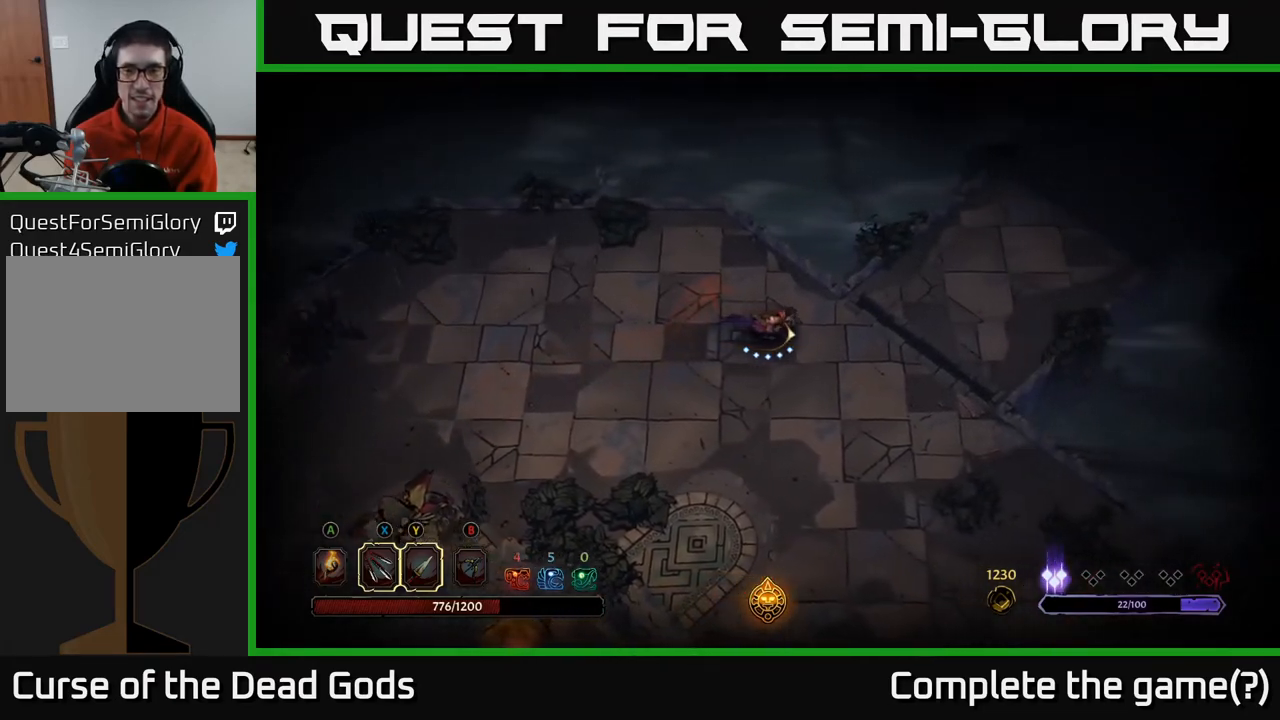
{"buttons": [], "left_stick": "right", "right_stick": "center", "events": []}
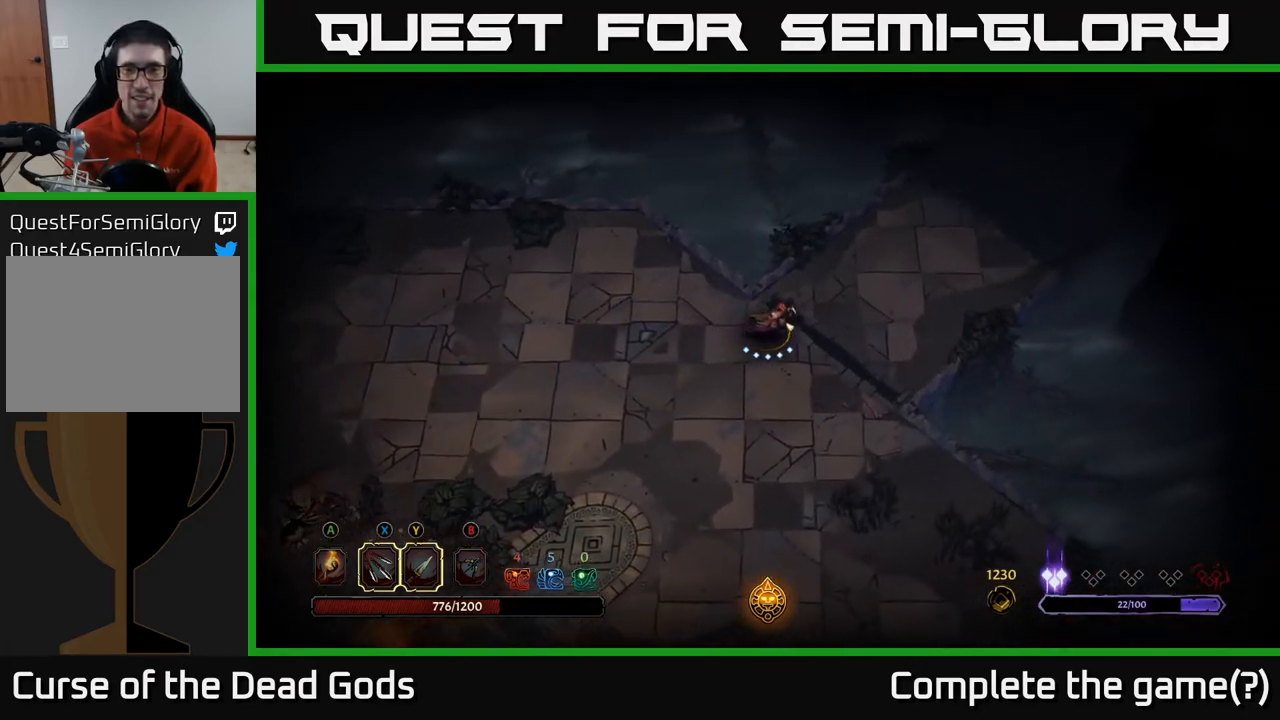
{"buttons": [], "left_stick": "right", "right_stick": "center", "events": []}
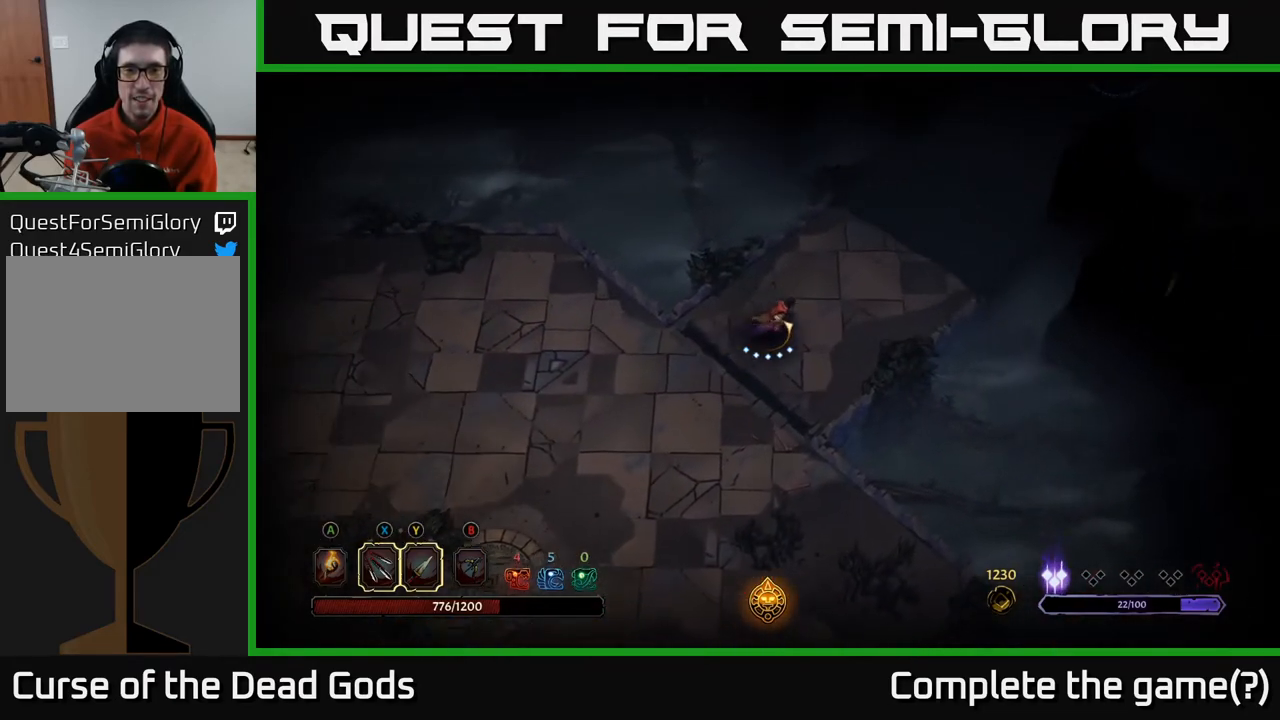
{"buttons": [], "left_stick": "up-right", "right_stick": "center", "events": [[33, "left_stick", "up-right"], [100, "A", "down"], [183, "A", "up"]]}
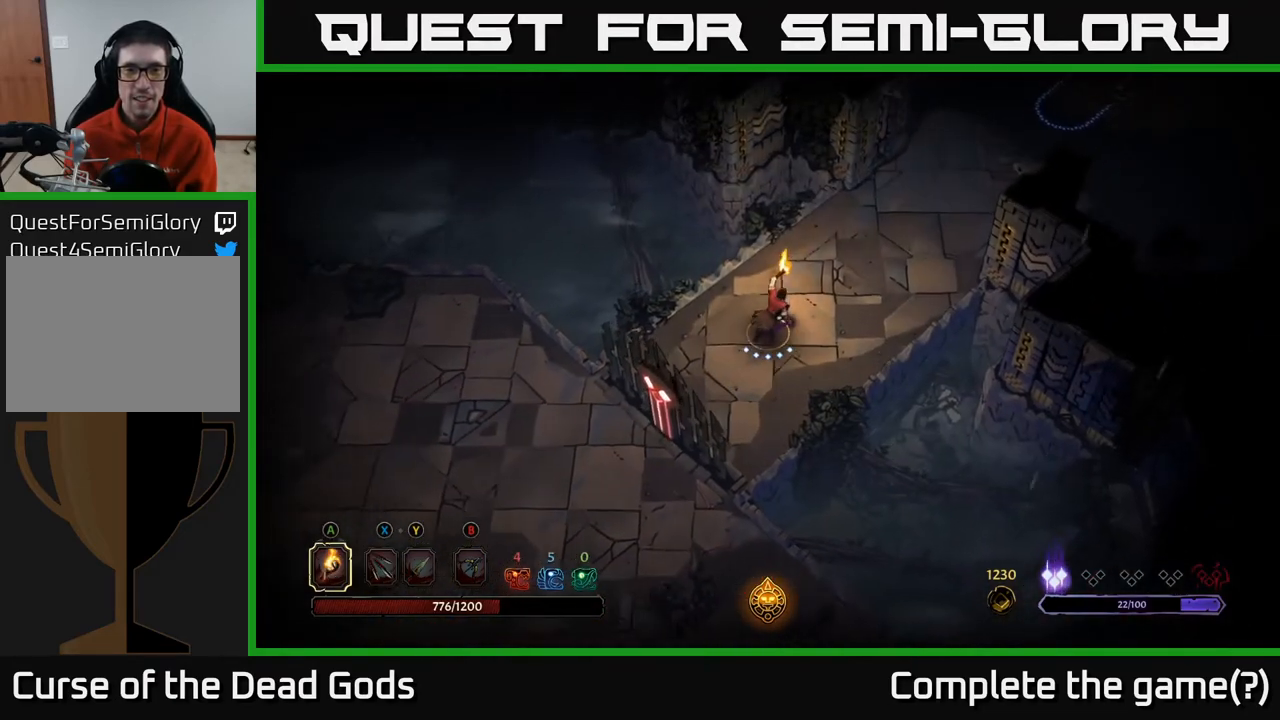
{"buttons": [], "left_stick": "up-right", "right_stick": "center", "events": []}
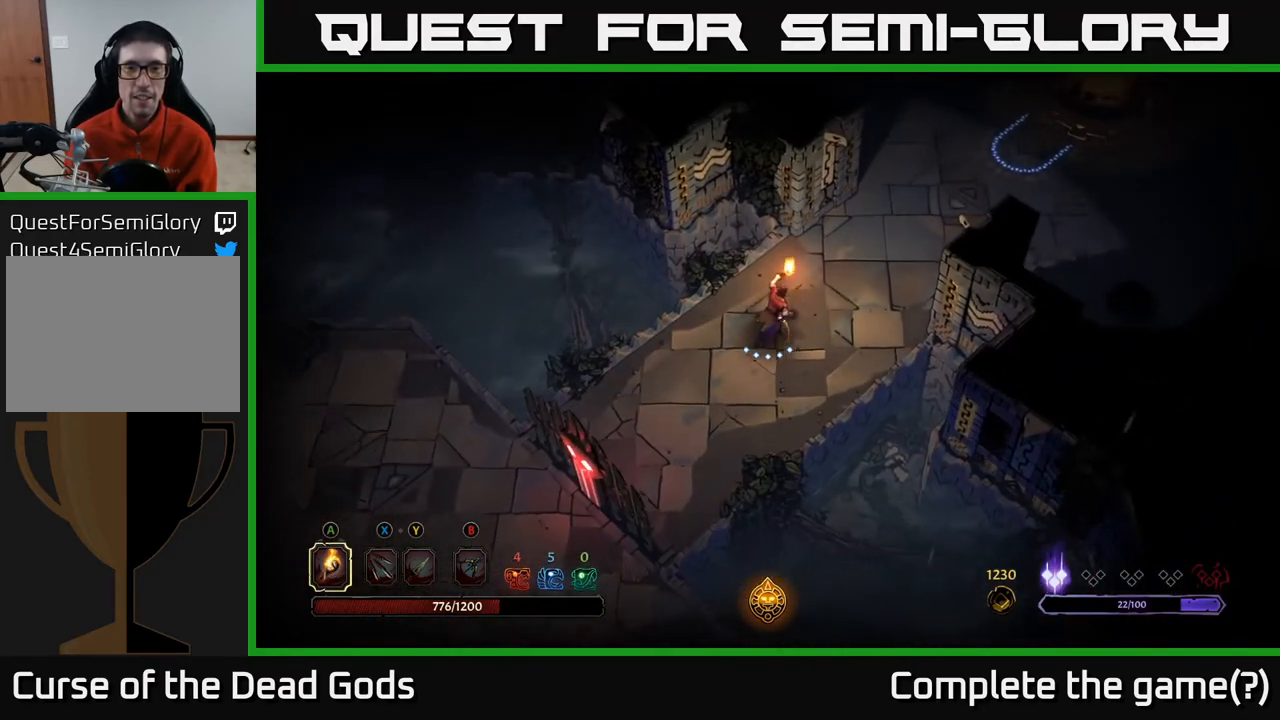
{"buttons": [], "left_stick": "up-right", "right_stick": "center", "events": []}